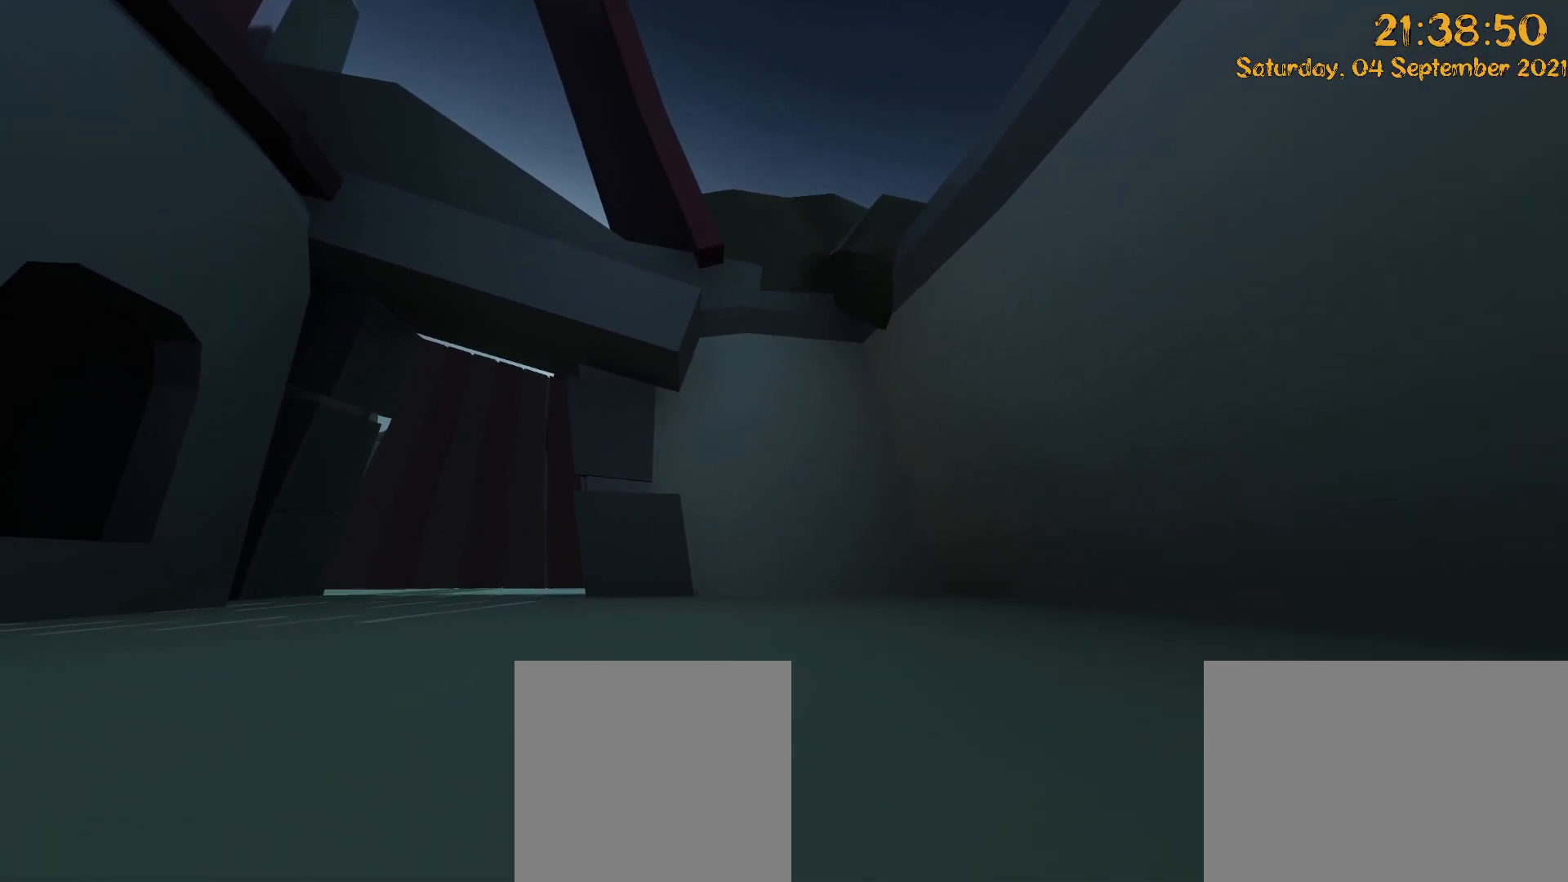
Gameplay with a controller (Xbox layout); each line is a JSON object with the inputs held at the frame after it (dt_ms = milliseconds from this image to that frame). "events" lists button and stick changes between this image and that frame as [ms after this image, input, new state], when the widget could be followed in between. Not read: DPAD_LEFT DPAD_UP L3 R3 X.
{"dt_ms": 500, "buttons": [], "left_stick": "center", "right_stick": "up-left", "events": [[200, "left_stick", "up"], [300, "left_stick", "center"], [467, "right_stick", "up-left"]]}
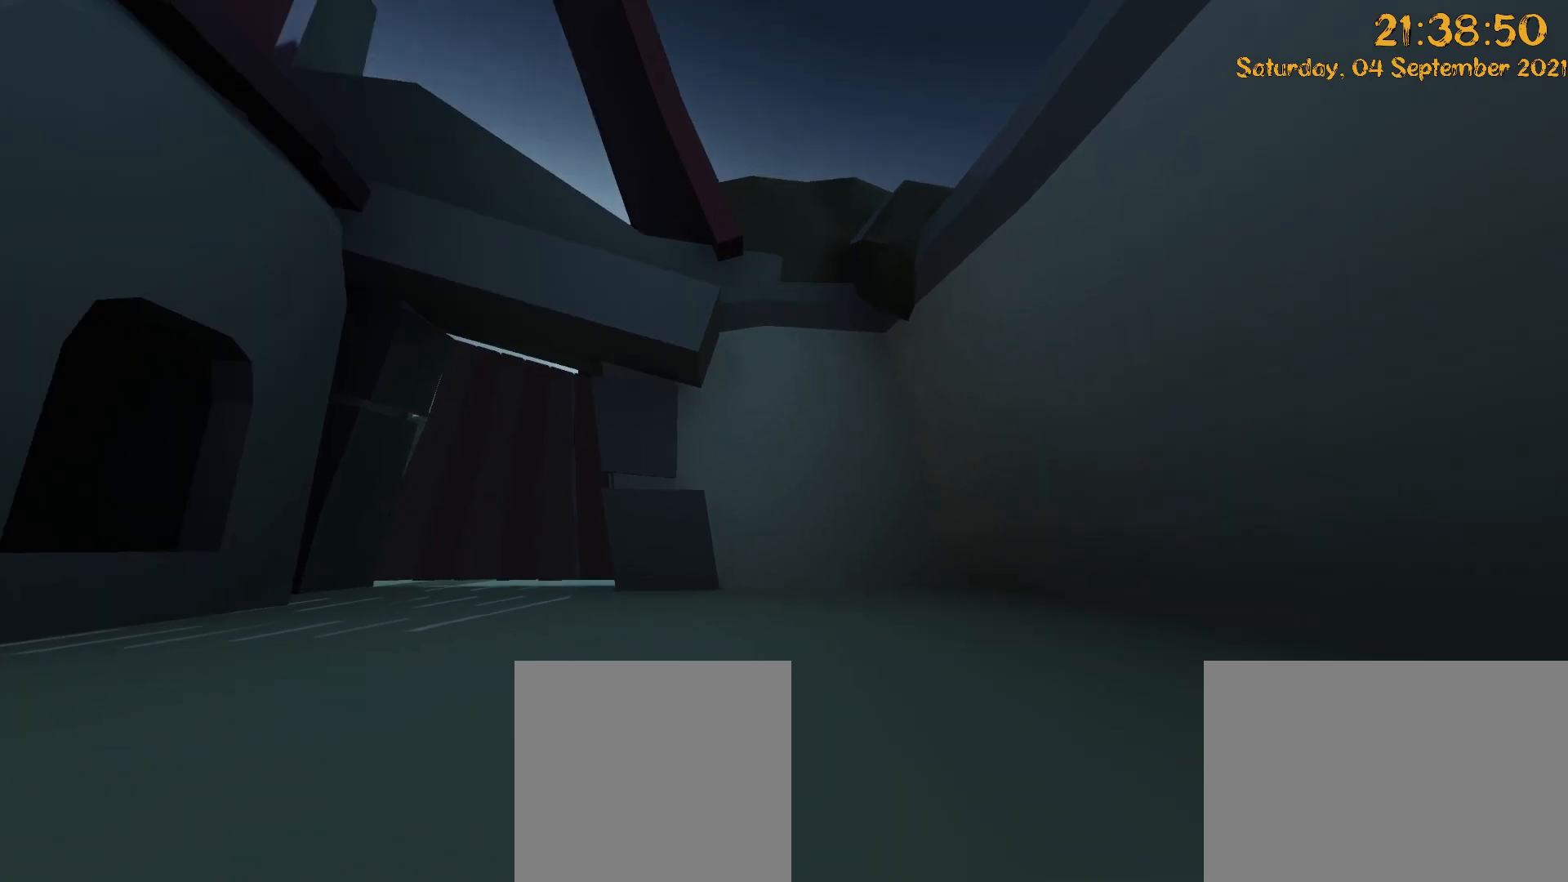
{"dt_ms": 500, "buttons": [], "left_stick": "center", "right_stick": "down-right", "events": [[33, "Y", "down"], [183, "left_stick", "left"], [200, "Y", "up"], [267, "right_stick", "down"], [283, "A", "down"], [317, "A", "up"], [317, "left_stick", "up"], [333, "right_stick", "down-right"], [500, "left_stick", "center"]]}
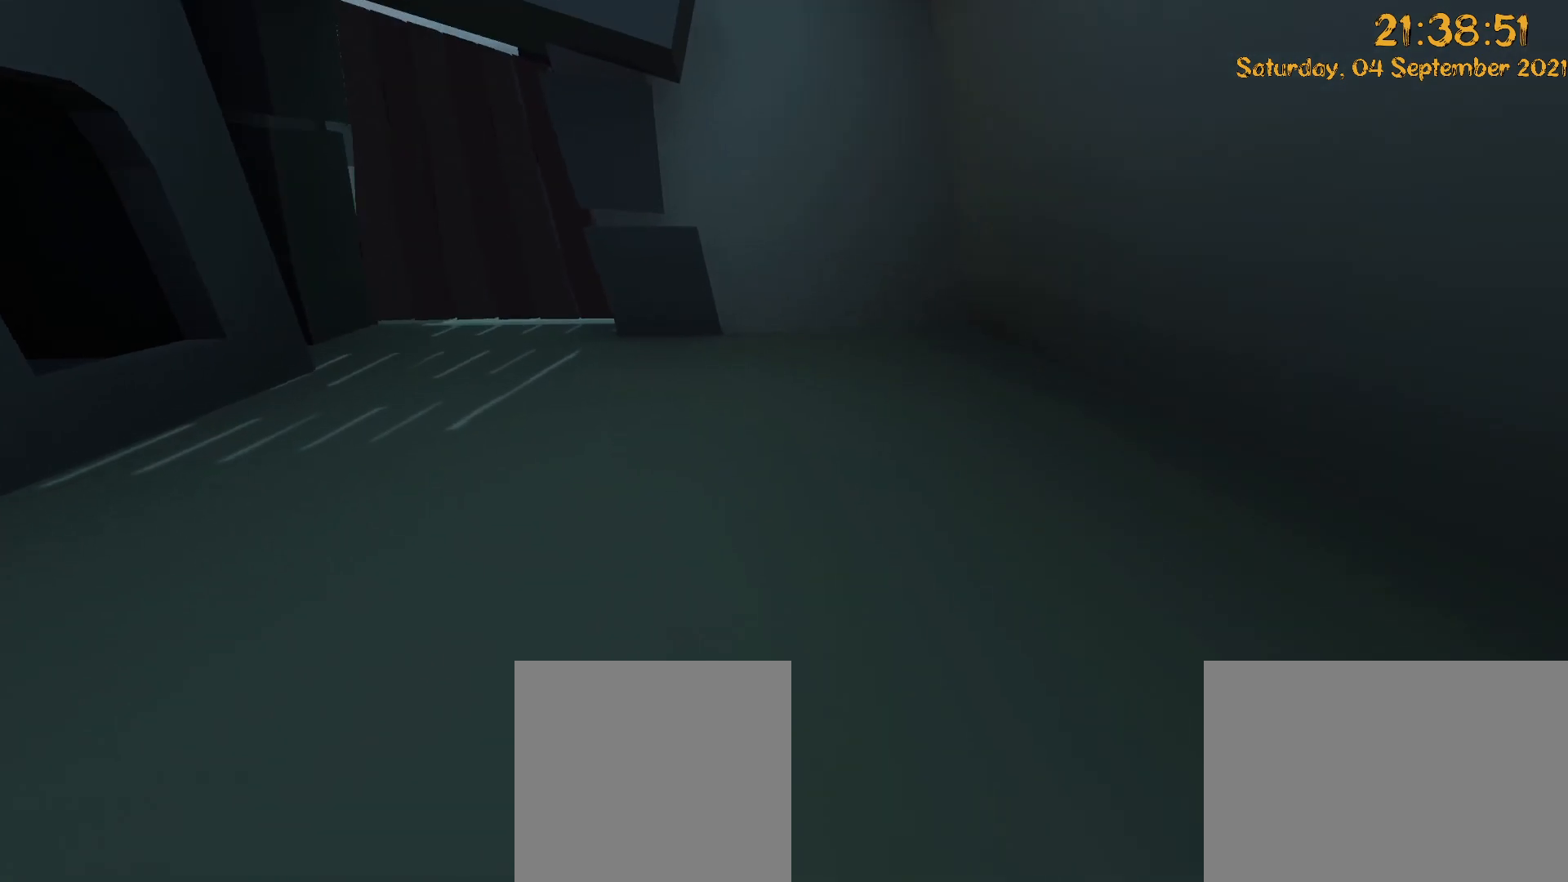
{"dt_ms": 500, "buttons": [], "left_stick": "down-left", "right_stick": "left", "events": [[83, "left_stick", "down-left"], [167, "right_stick", "left"]]}
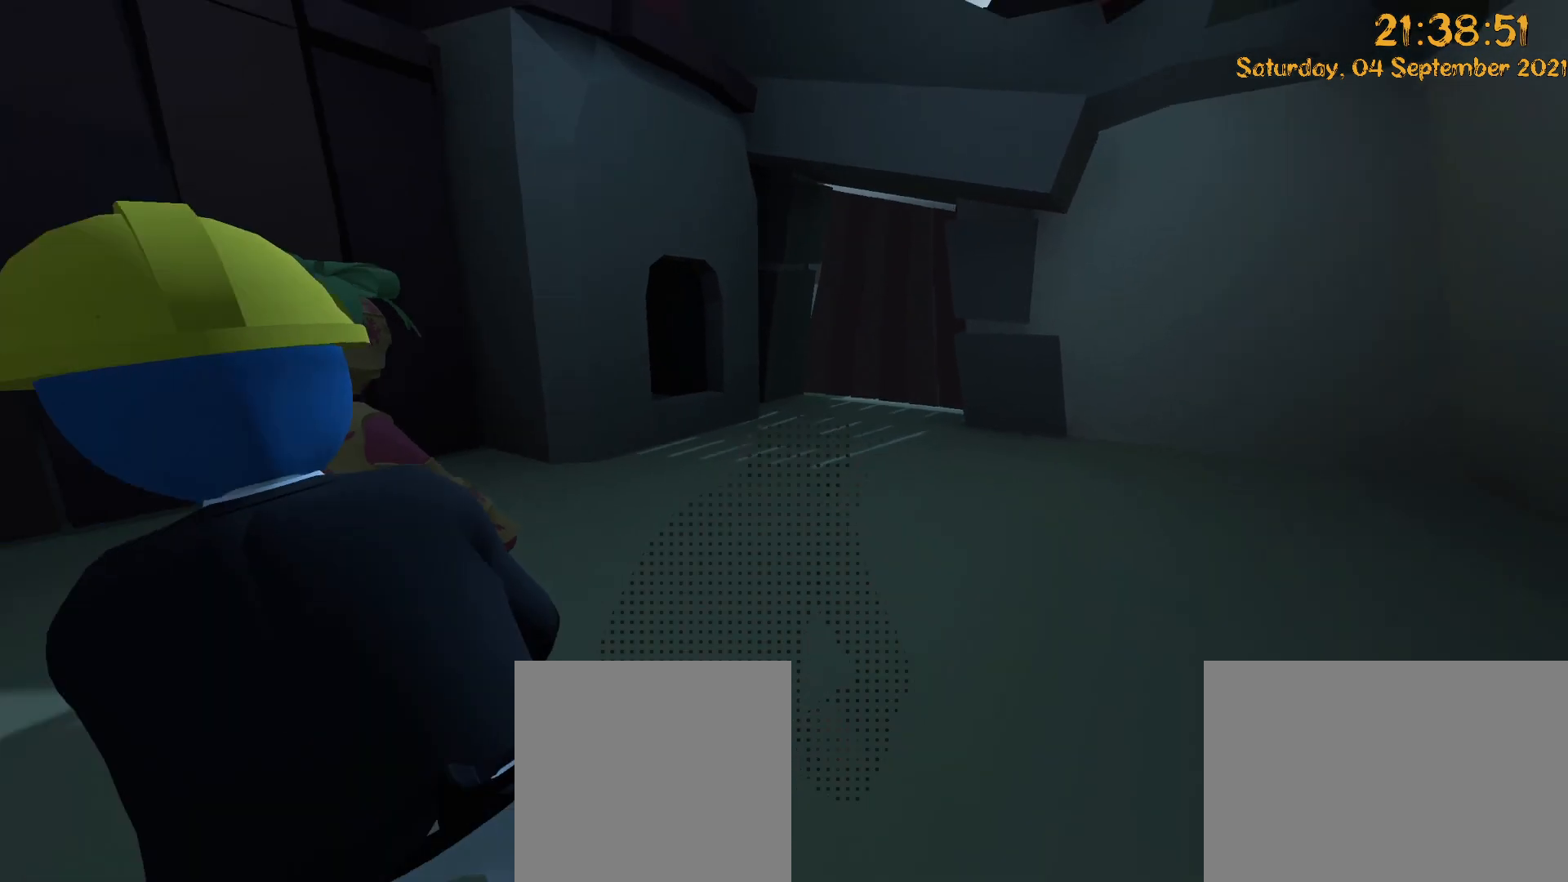
{"dt_ms": 500, "buttons": [], "left_stick": "up-right", "right_stick": "center", "events": [[83, "left_stick", "center"], [133, "left_stick", "up-right"], [283, "right_stick", "down"], [333, "right_stick", "center"]]}
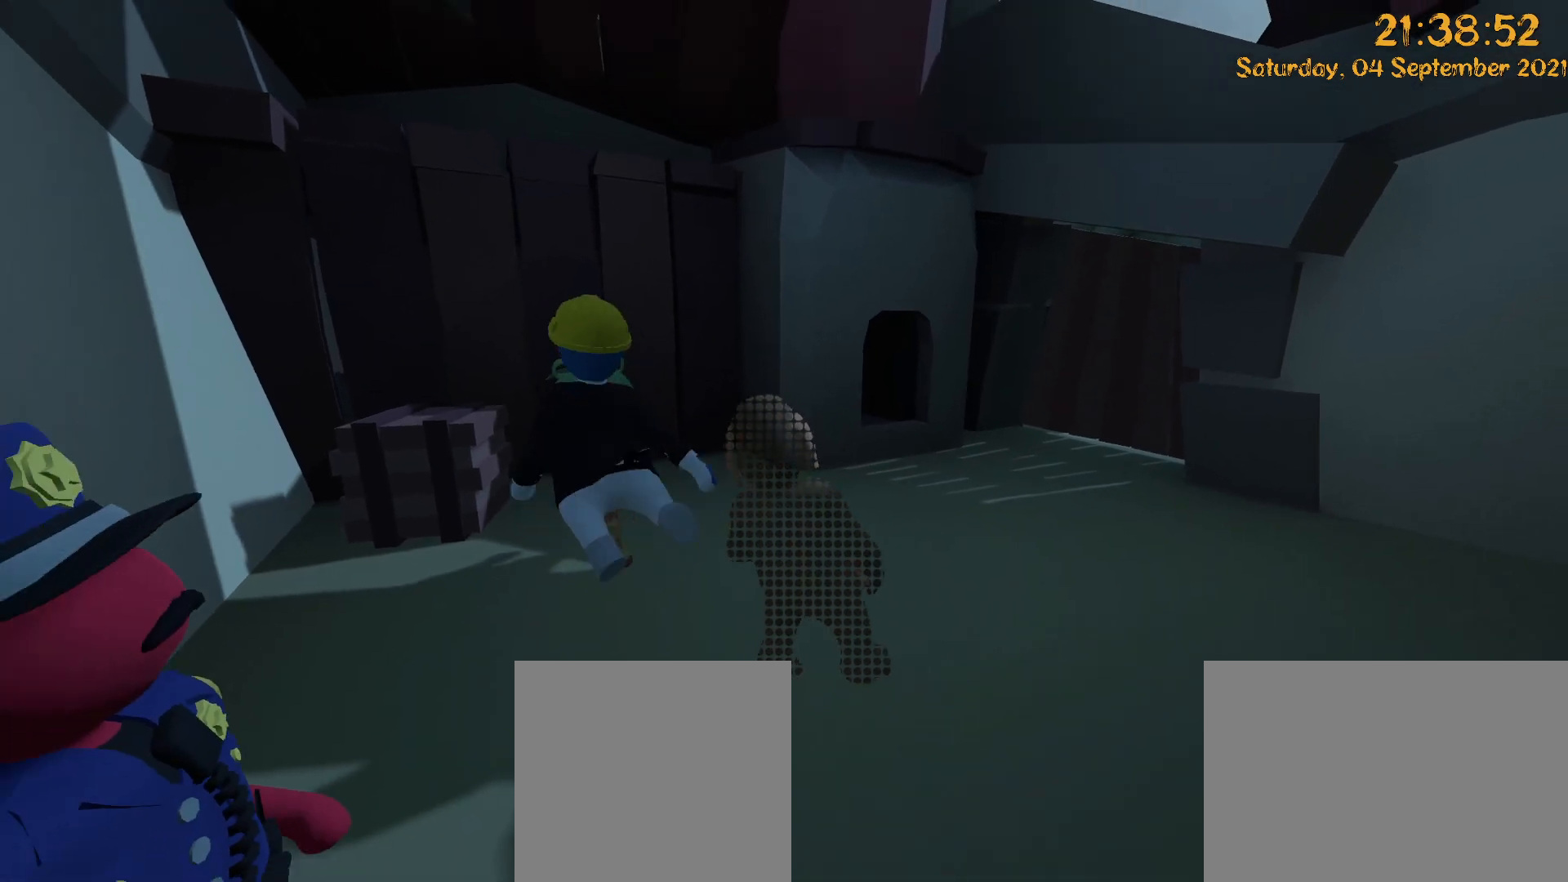
{"dt_ms": 500, "buttons": [], "left_stick": "down", "right_stick": "left", "events": [[83, "right_stick", "left"], [217, "left_stick", "center"], [417, "left_stick", "down"]]}
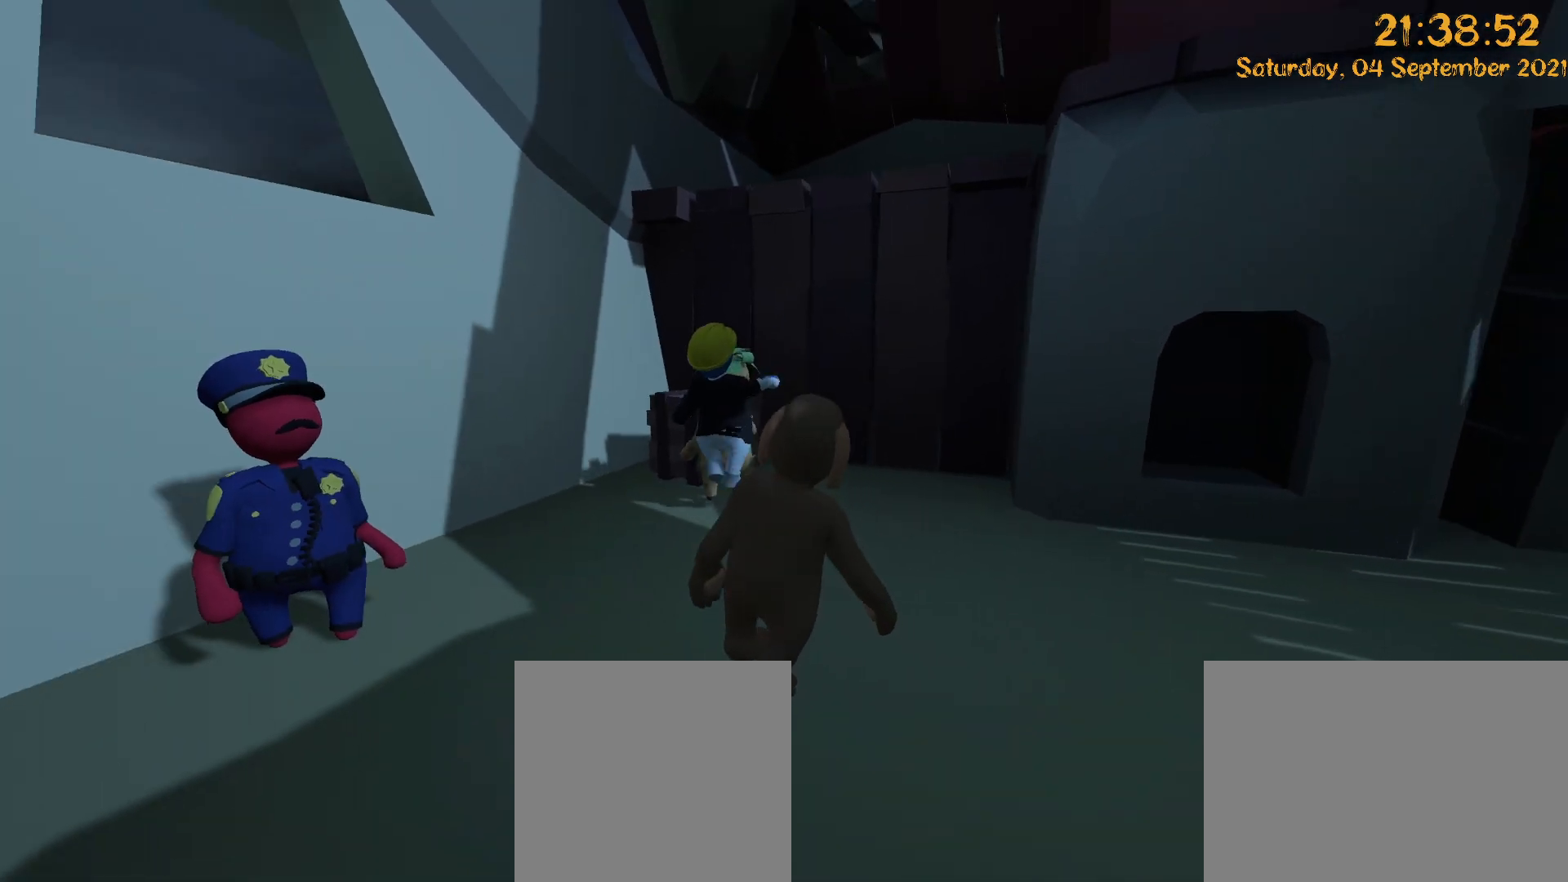
{"dt_ms": 500, "buttons": ["L2", "R2"], "left_stick": "right", "right_stick": "up", "events": [[83, "left_stick", "down-right"], [217, "right_stick", "center"], [300, "left_stick", "right"], [400, "L2", "down"], [400, "R2", "down"], [450, "right_stick", "up"]]}
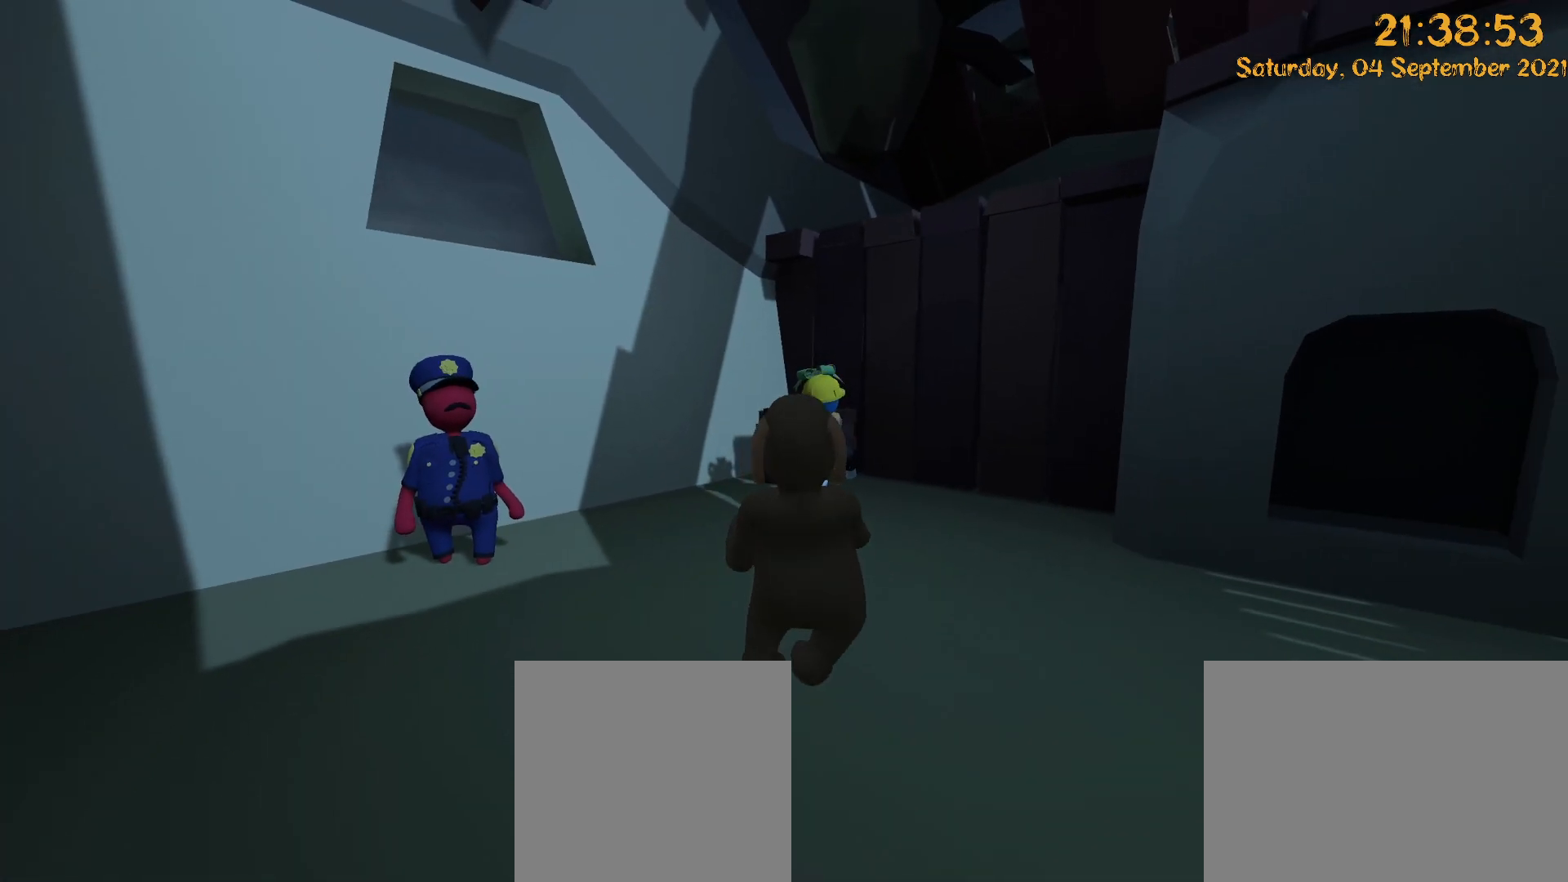
{"dt_ms": 1000, "buttons": ["L2", "R2"], "left_stick": "up-left", "right_stick": "center"}
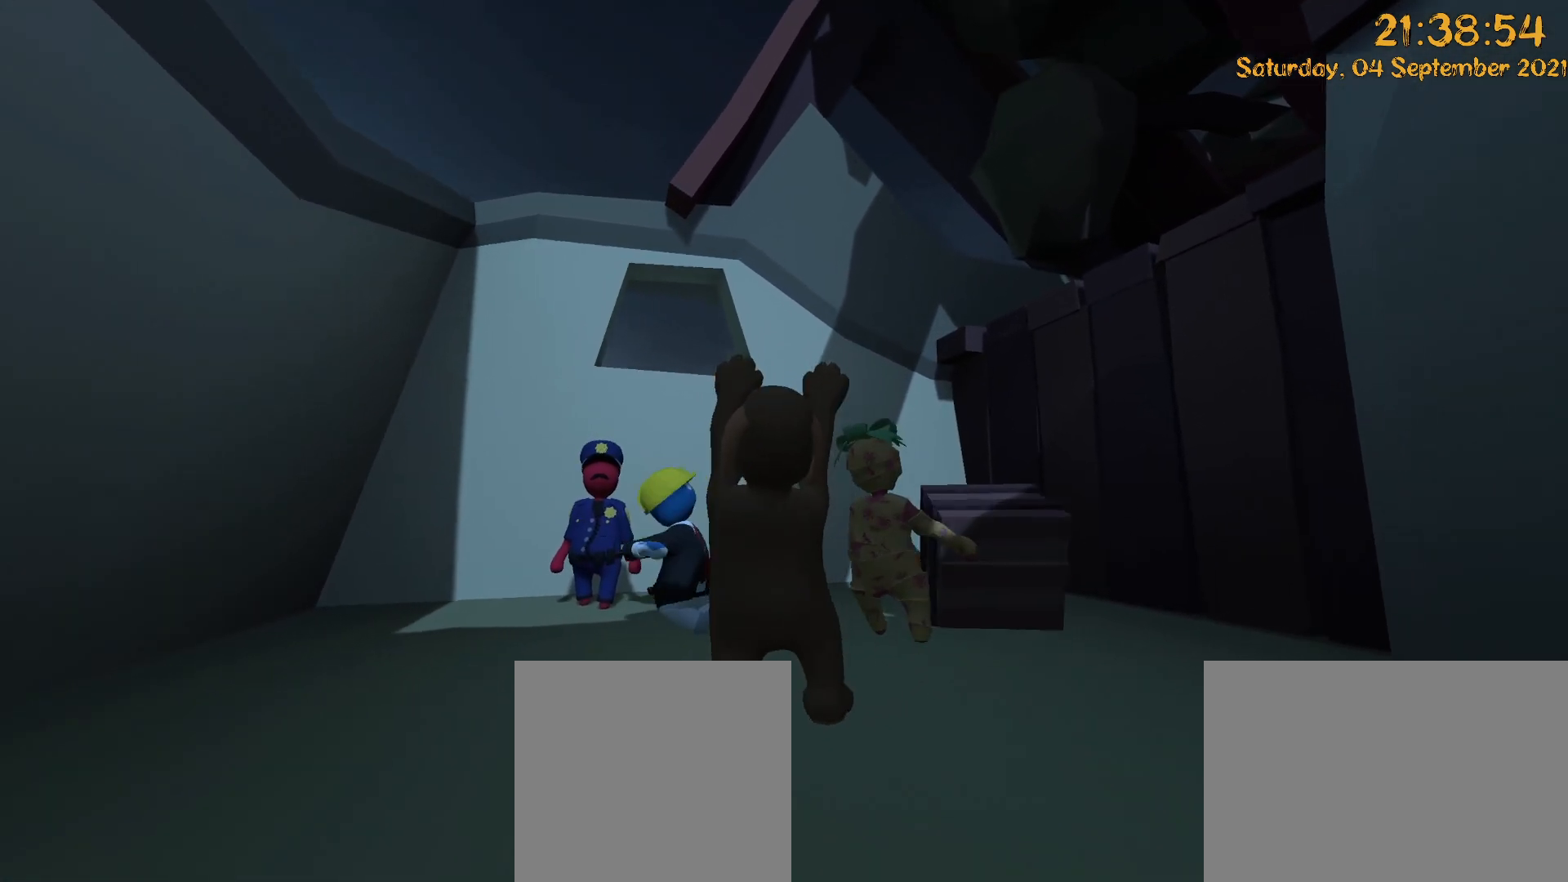
{"dt_ms": 500, "buttons": [], "left_stick": "down", "right_stick": "down-right", "events": [[183, "left_stick", "left"], [350, "right_stick", "right"], [417, "L2", "up"], [417, "R2", "up"], [417, "right_stick", "down-right"], [467, "left_stick", "down"]]}